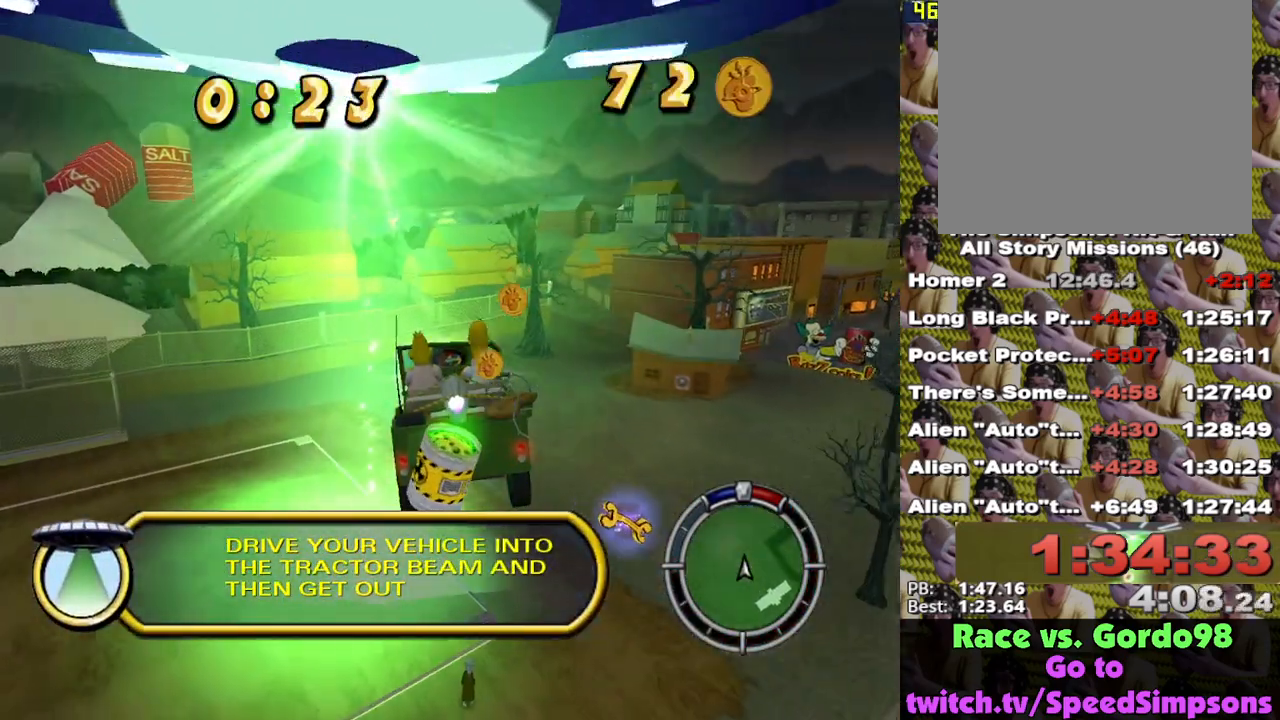
Gameplay with a controller (Xbox layout); each line is a JSON object with the inputs held at the frame after it. "events" lists button and stick changes between this image and that frame as [ms after this image, input, new state], when the widget could be followed in between.
{"buttons": [], "left_stick": "down", "right_stick": "center", "events": [[200, "X", "up"], [250, "left_stick", "down"], [350, "A", "down"], [467, "A", "up"]]}
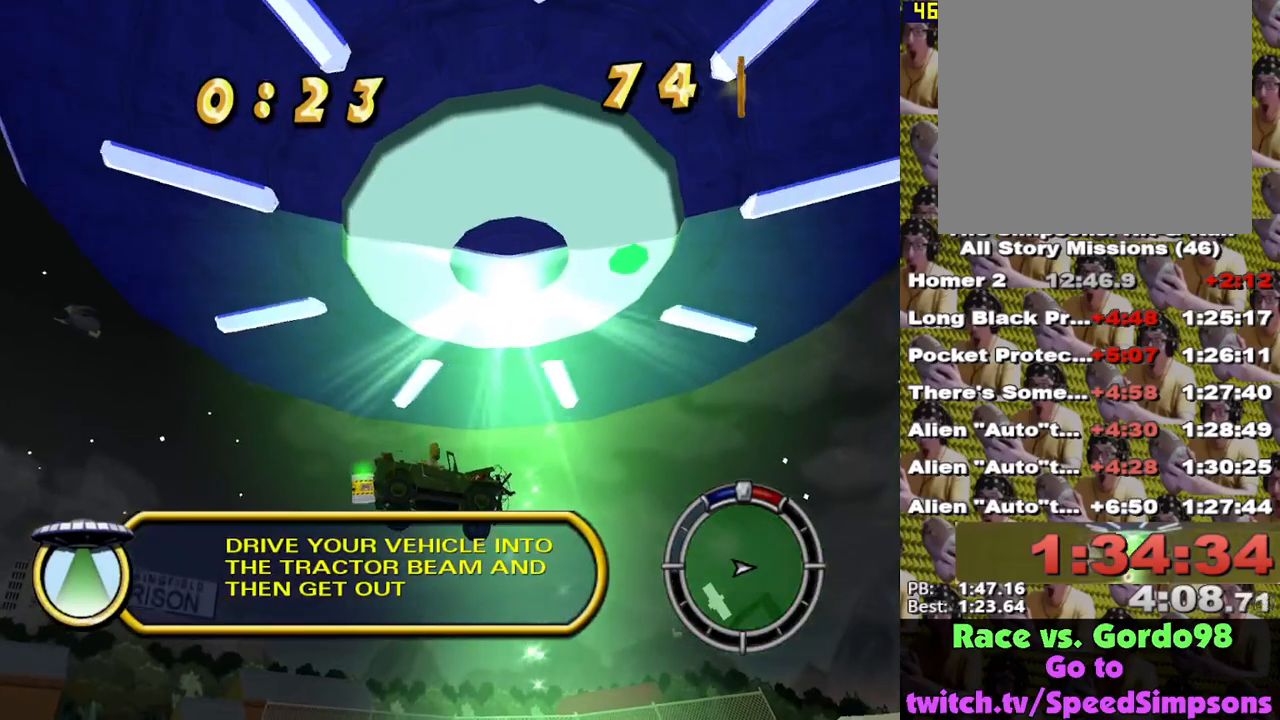
{"buttons": ["X"], "left_stick": "down-left", "right_stick": "center", "events": [[33, "A", "down"], [150, "A", "up"], [350, "X", "down"], [350, "left_stick", "down-left"]]}
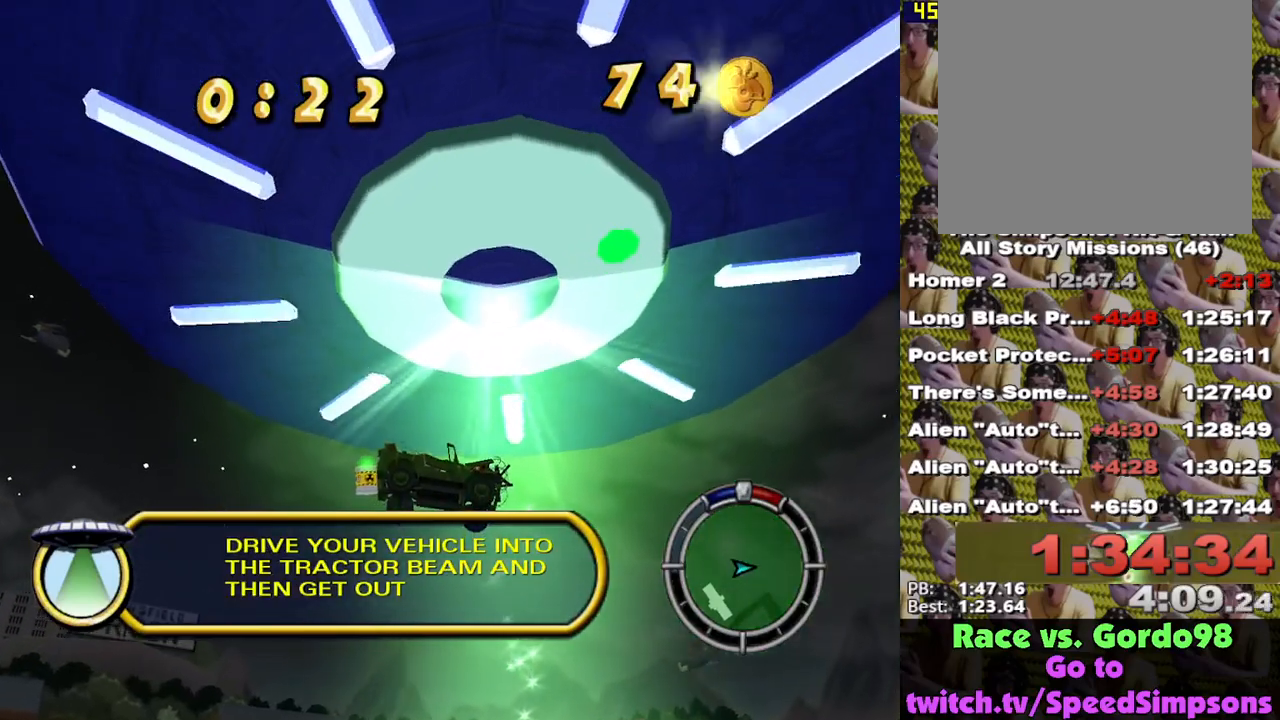
{"buttons": ["X"], "left_stick": "down-right", "right_stick": "center", "events": [[133, "left_stick", "down"], [267, "left_stick", "down-right"]]}
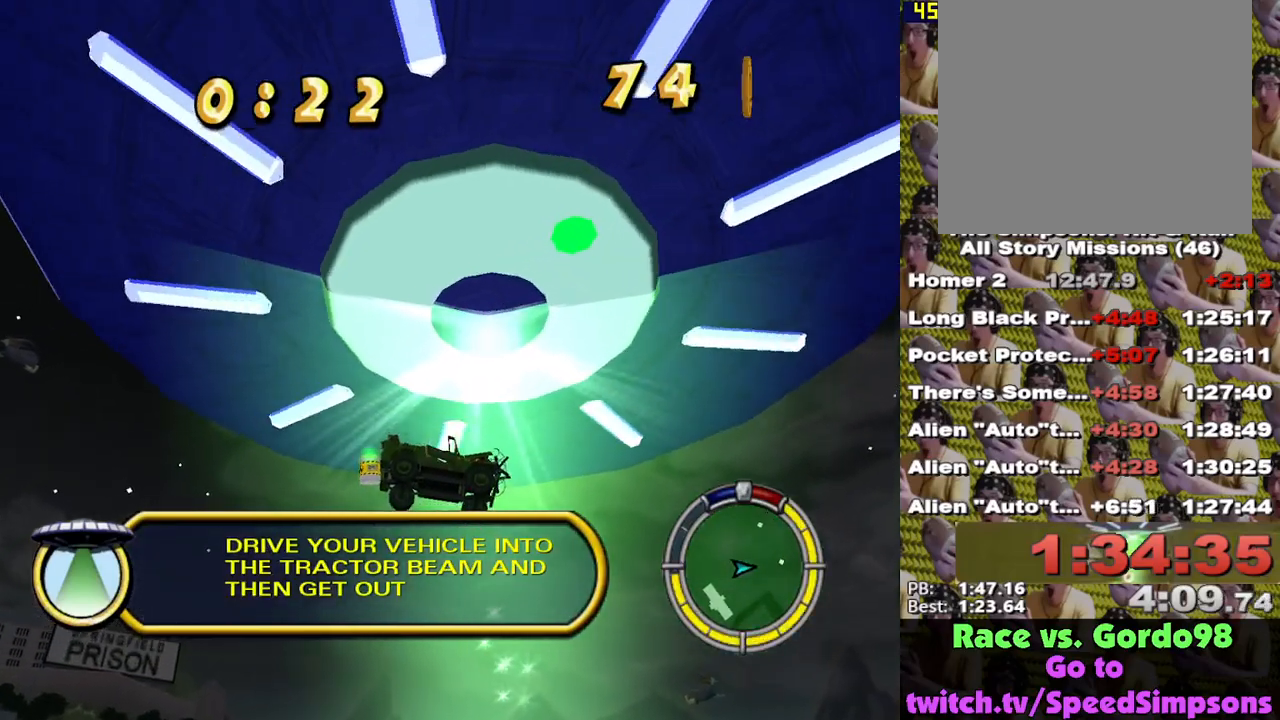
{"buttons": ["X"], "left_stick": "down-right", "right_stick": "center", "events": []}
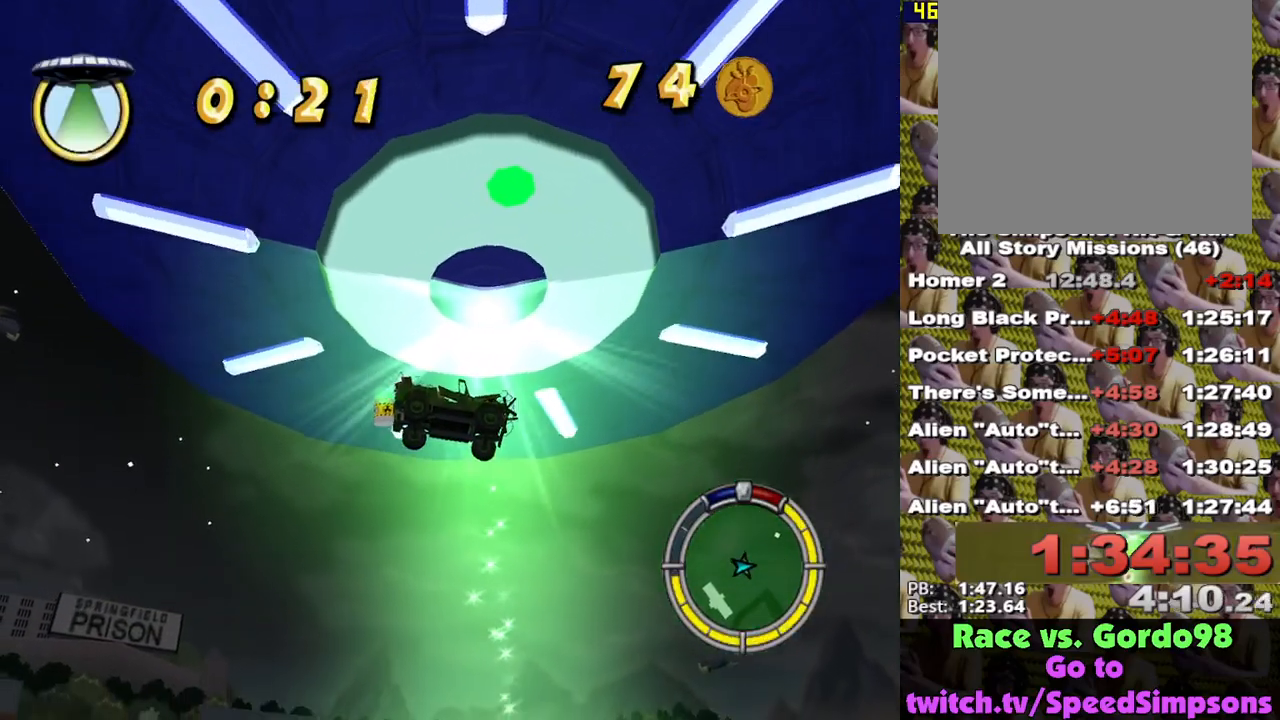
{"buttons": ["X"], "left_stick": "down-right", "right_stick": "center", "events": []}
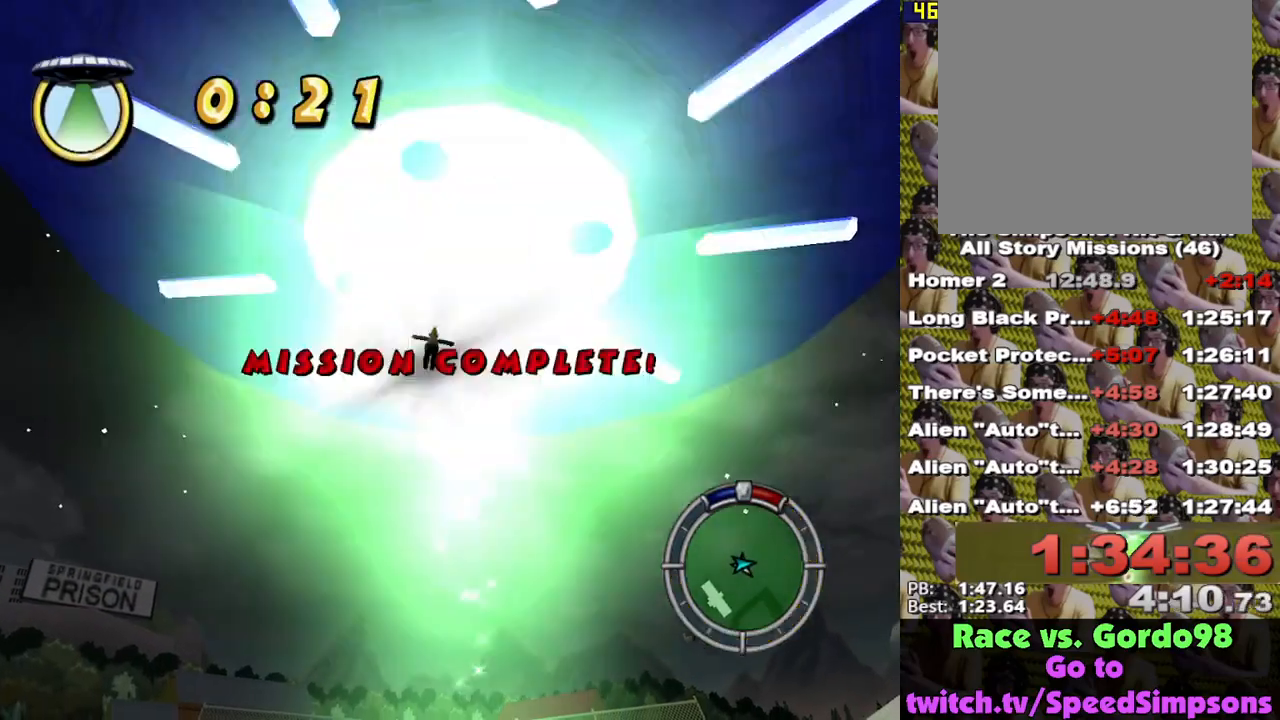
{"buttons": [], "left_stick": "down-right", "right_stick": "center", "events": [[467, "X", "up"]]}
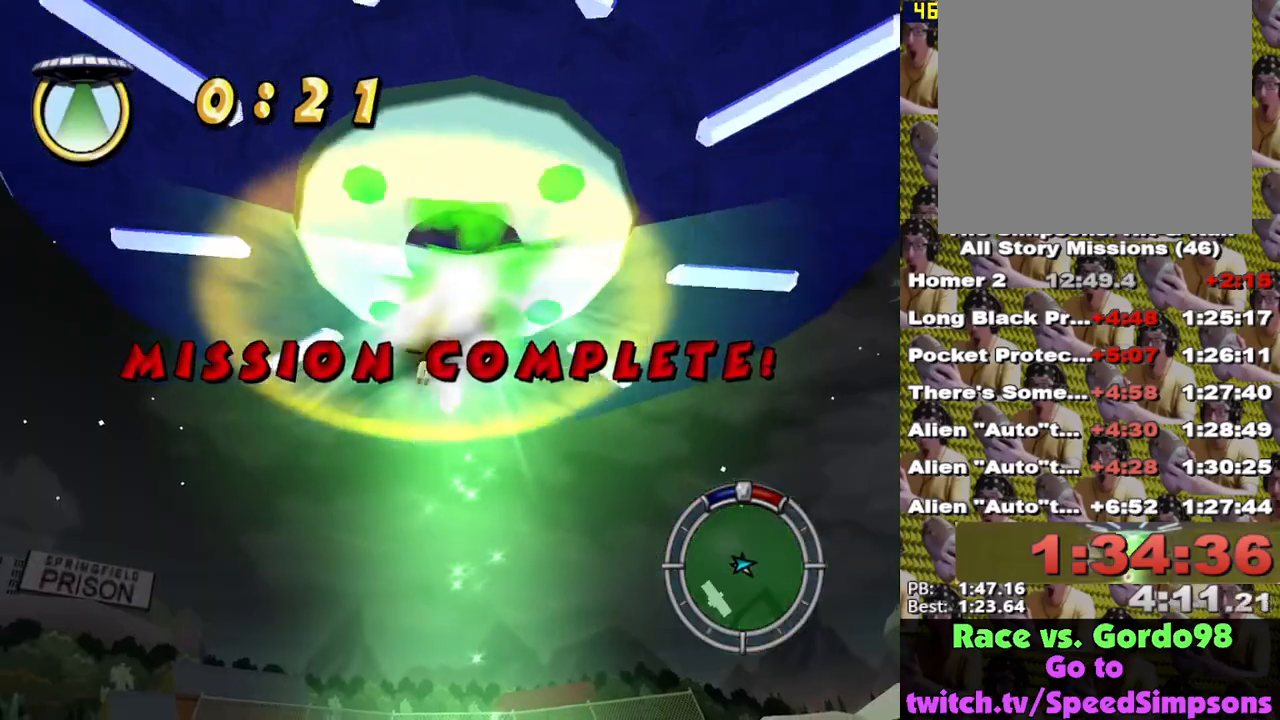
{"buttons": [], "left_stick": "left", "right_stick": "down-right", "events": [[50, "left_stick", "center"], [150, "left_stick", "left"], [317, "right_stick", "right"], [383, "right_stick", "down-right"]]}
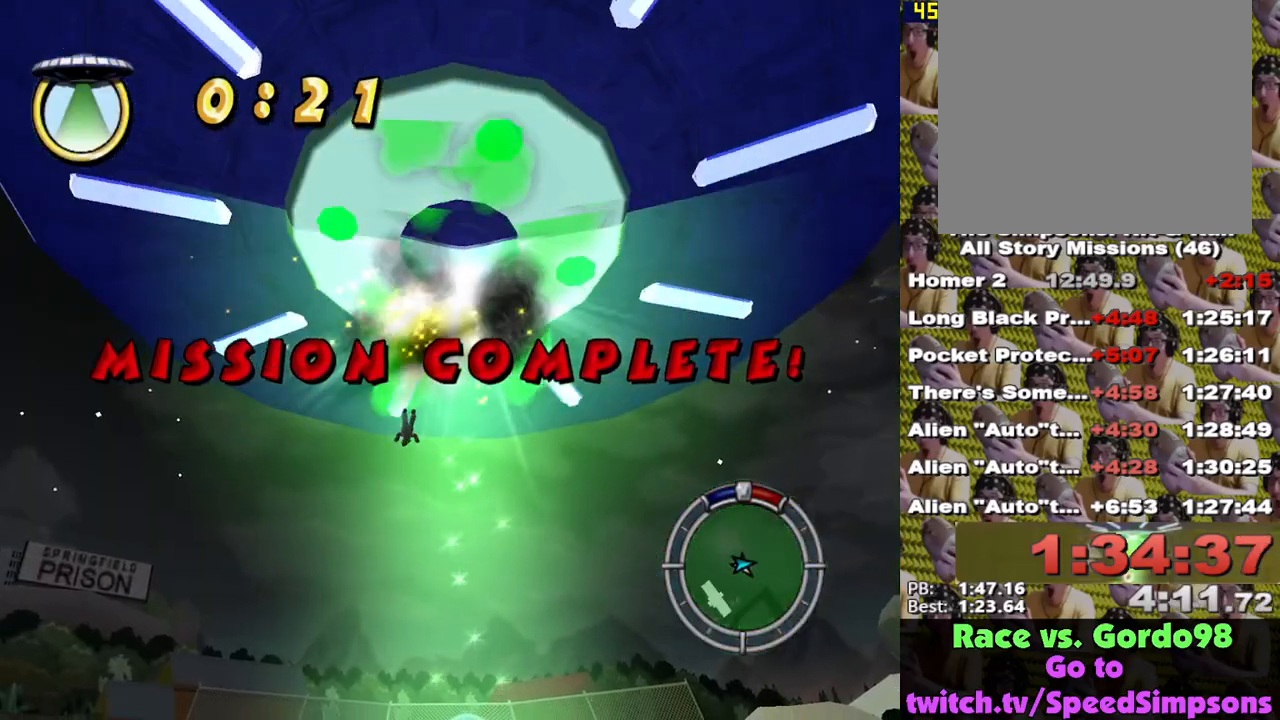
{"buttons": [], "left_stick": "center", "right_stick": "center", "events": [[50, "left_stick", "down"], [100, "right_stick", "center"], [117, "left_stick", "center"]]}
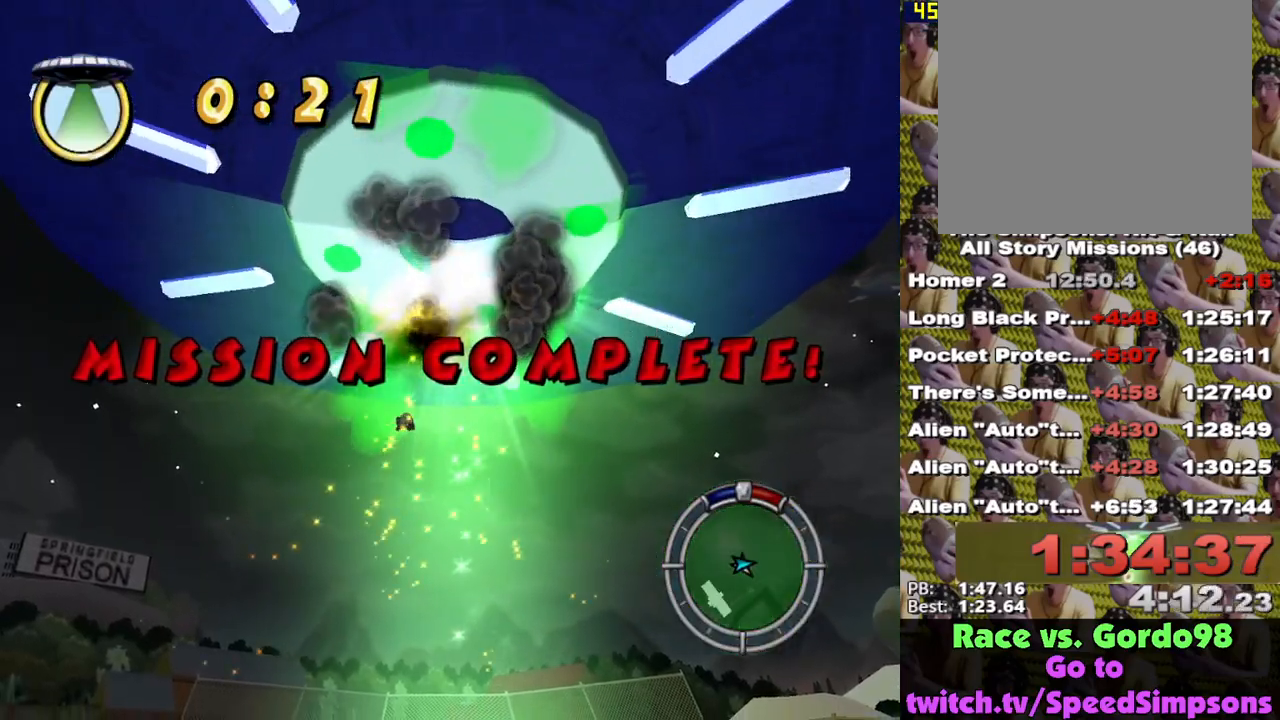
{"buttons": [], "left_stick": "down", "right_stick": "center", "events": [[367, "left_stick", "down"]]}
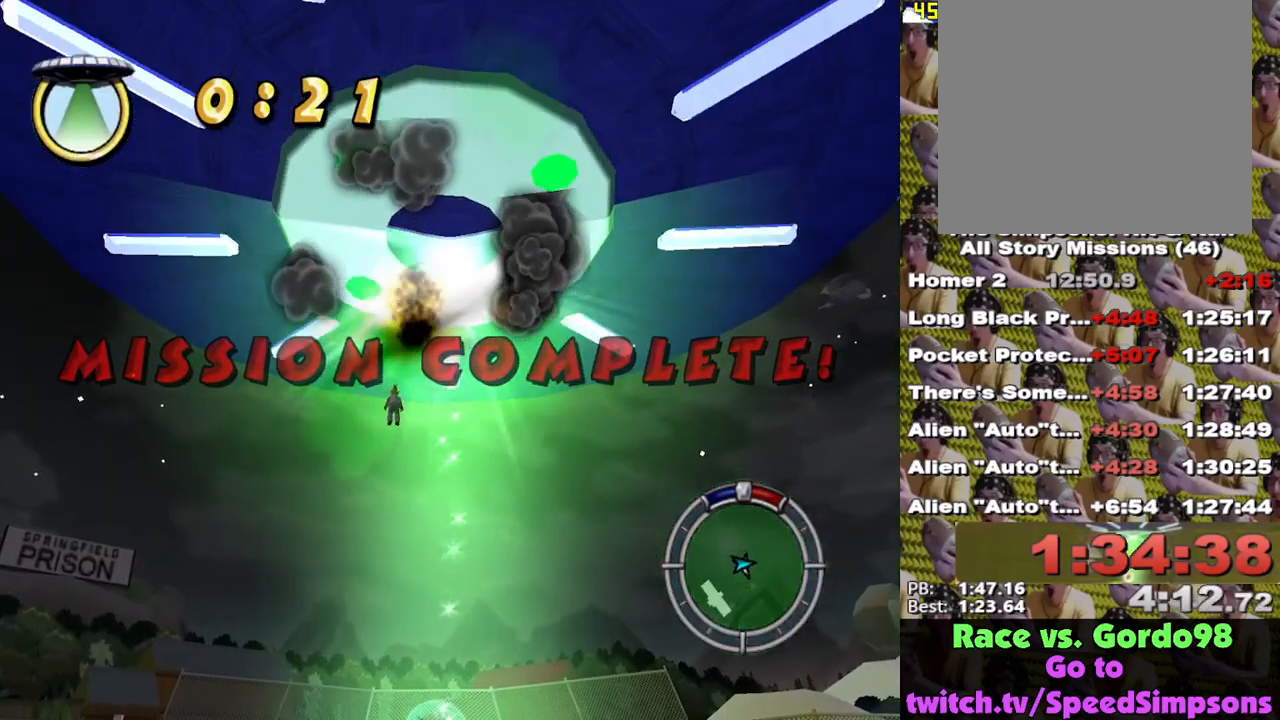
{"buttons": [], "left_stick": "down", "right_stick": "center", "events": []}
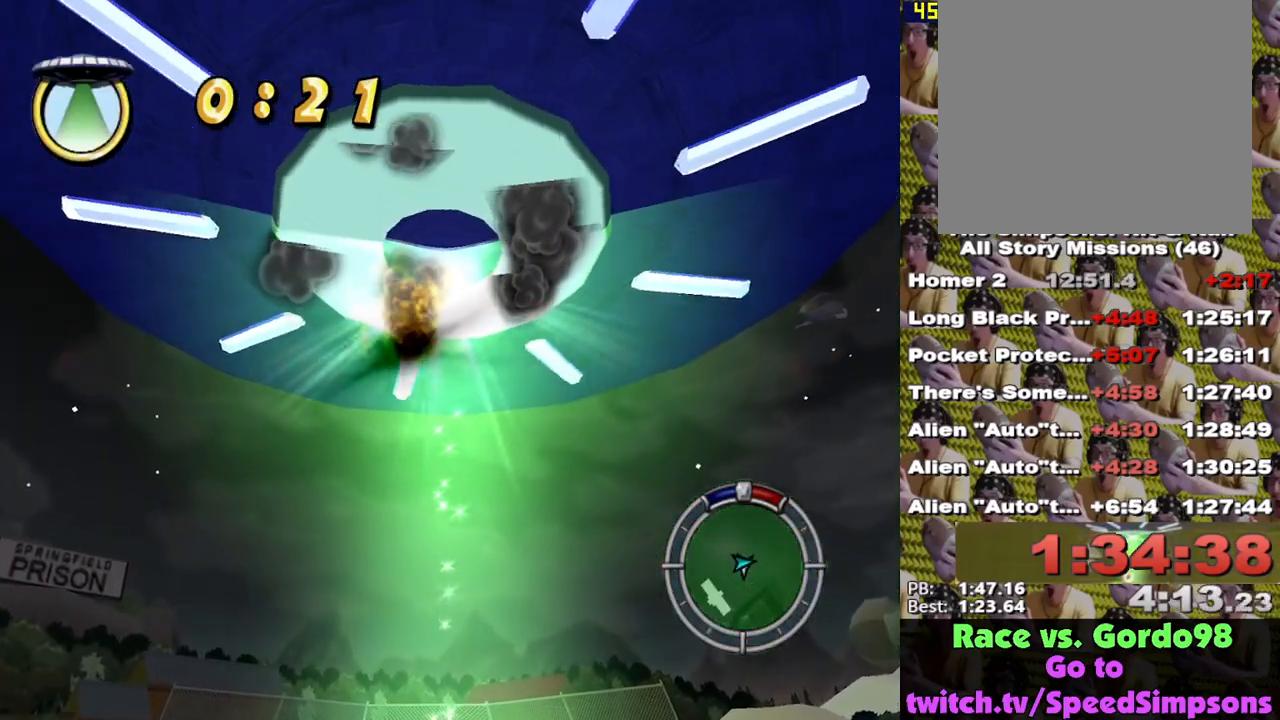
{"buttons": [], "left_stick": "center", "right_stick": "center", "events": [[417, "left_stick", "center"]]}
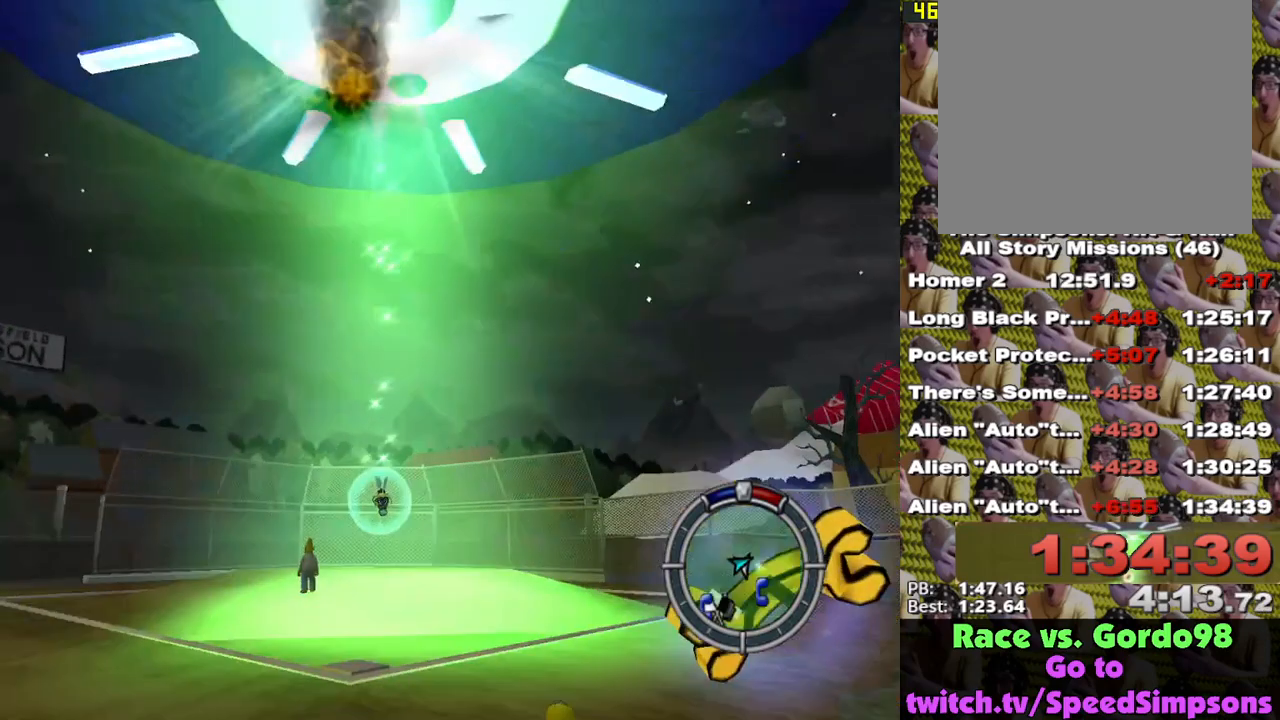
{"buttons": ["DPAD_UP"], "left_stick": "center", "right_stick": "center", "events": [[17, "START", "down"], [200, "START", "up"], [367, "DPAD_UP", "down"], [433, "DPAD_UP", "up"], [483, "DPAD_UP", "down"]]}
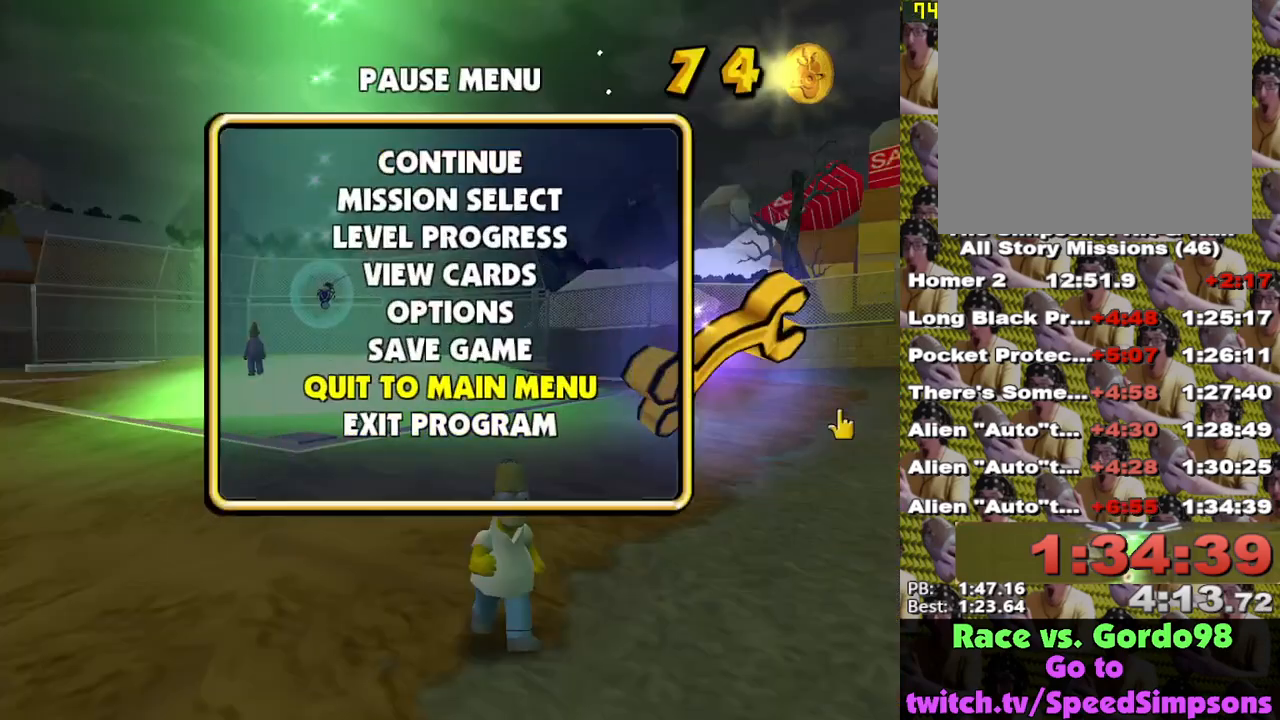
{"buttons": [], "left_stick": "center", "right_stick": "center", "events": [[33, "B", "down"], [133, "DPAD_UP", "up"], [167, "B", "up"]]}
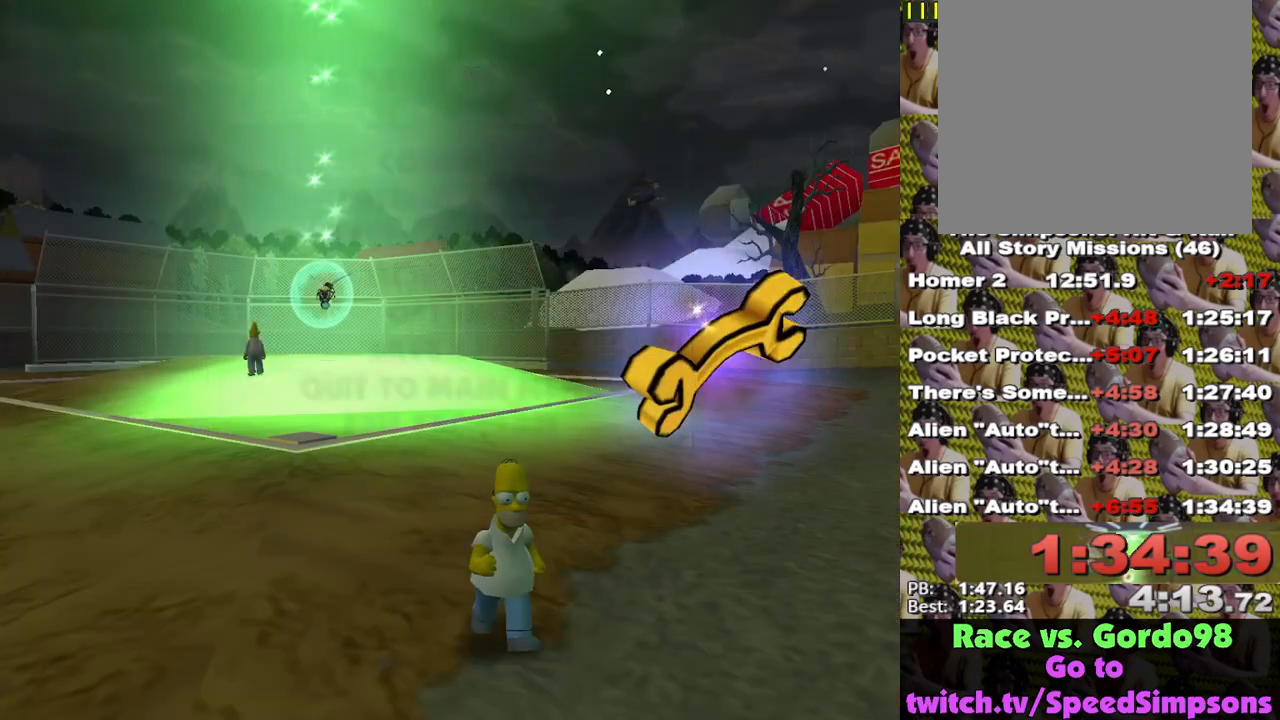
{"buttons": ["B", "DPAD_DOWN"], "left_stick": "center", "right_stick": "center", "events": [[367, "B", "down"], [367, "DPAD_DOWN", "down"]]}
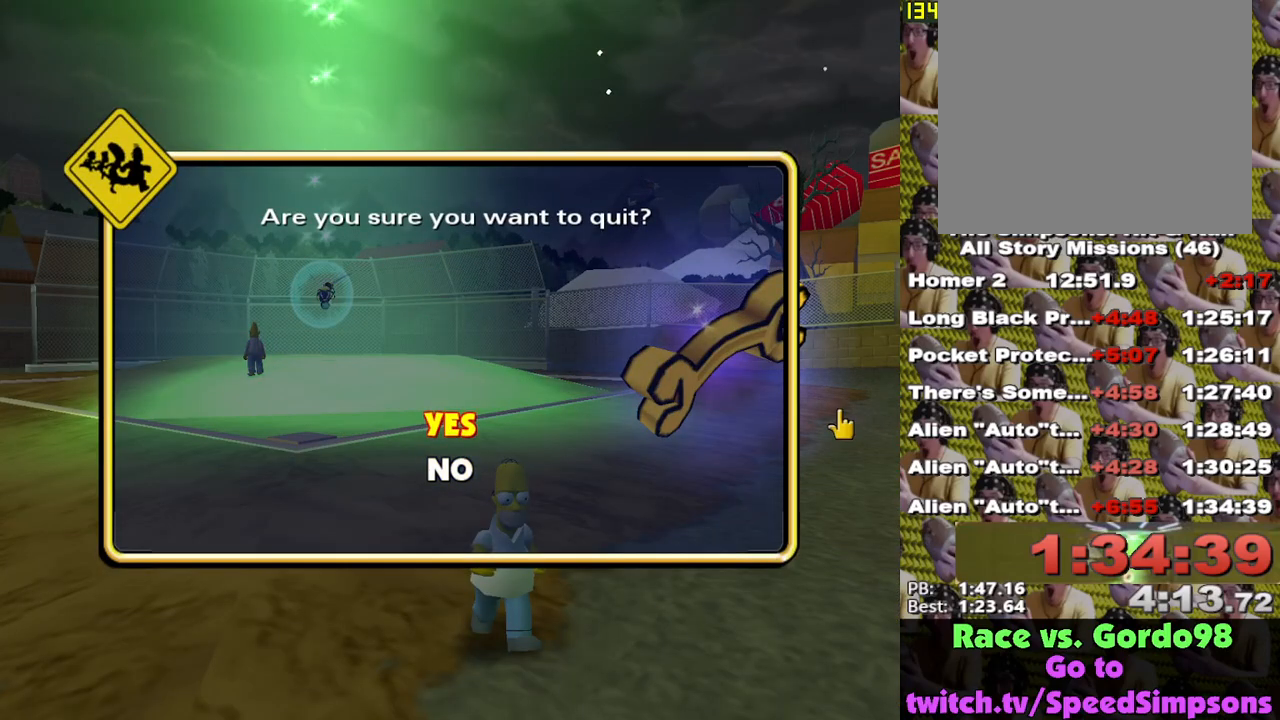
{"buttons": [], "left_stick": "center", "right_stick": "center", "events": [[150, "DPAD_DOWN", "up"], [183, "B", "up"]]}
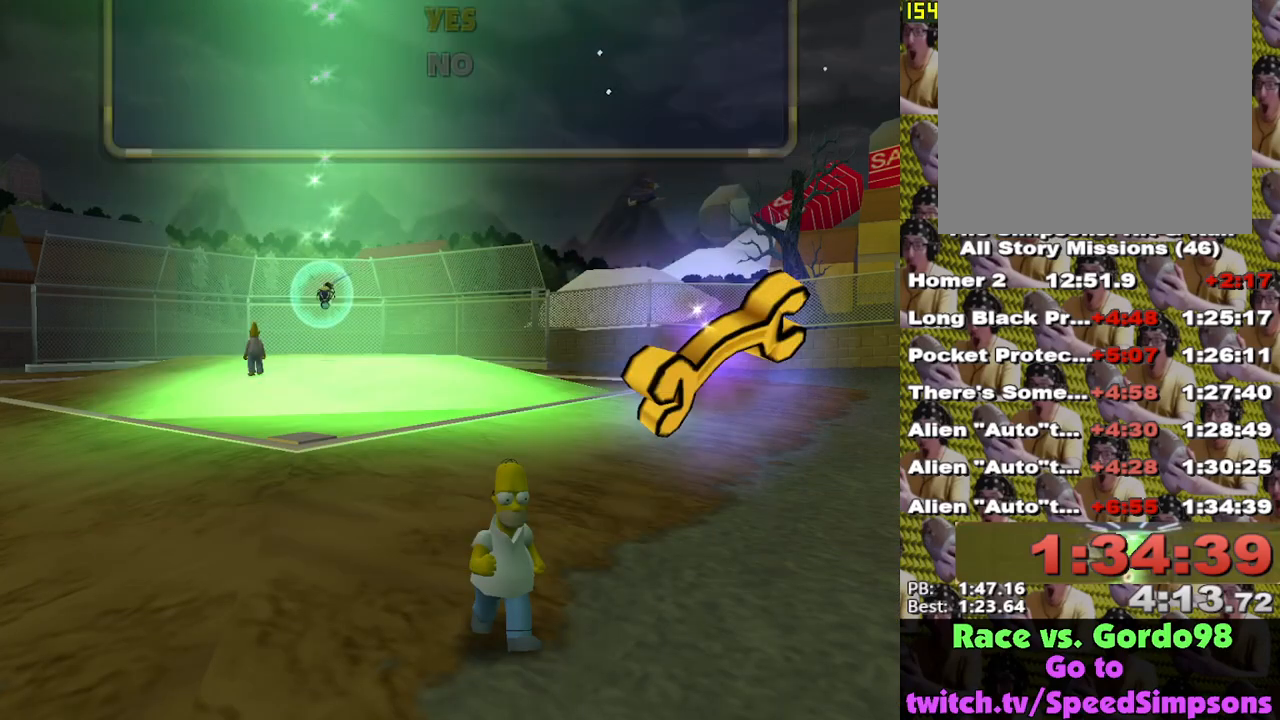
{"buttons": ["B"], "left_stick": "center", "right_stick": "center", "events": [[150, "DPAD_DOWN", "down"], [167, "B", "down"], [483, "DPAD_DOWN", "up"]]}
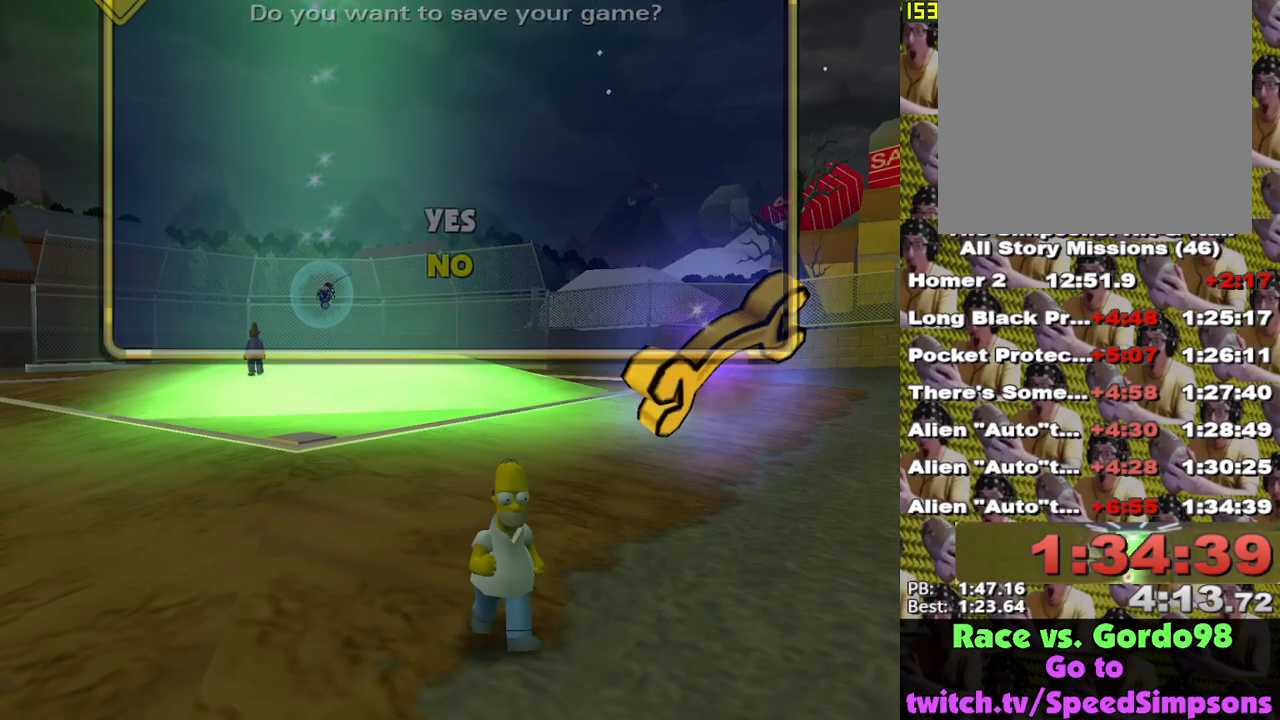
{"buttons": [], "left_stick": "center", "right_stick": "center", "events": [[17, "B", "up"], [250, "DPAD_RIGHT", "down"], [350, "DPAD_RIGHT", "up"], [400, "DPAD_RIGHT", "down"], [483, "DPAD_RIGHT", "up"]]}
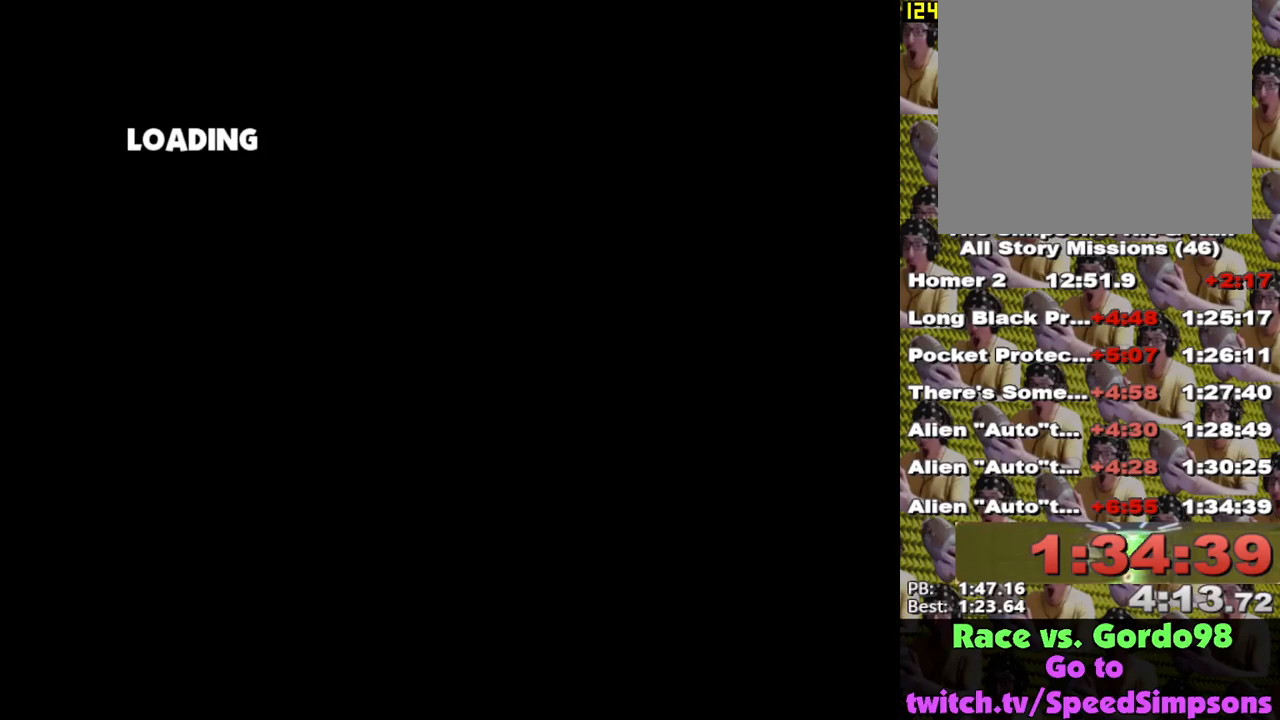
{"buttons": ["DPAD_RIGHT"], "left_stick": "center", "right_stick": "center", "events": [[67, "DPAD_RIGHT", "down"], [100, "DPAD_DOWN", "down"], [117, "DPAD_DOWN", "up"], [150, "DPAD_RIGHT", "up"], [217, "DPAD_RIGHT", "down"], [250, "DPAD_DOWN", "down"], [267, "DPAD_DOWN", "up"], [300, "DPAD_RIGHT", "up"], [367, "DPAD_RIGHT", "down"], [400, "DPAD_DOWN", "down"], [417, "DPAD_DOWN", "up"], [450, "DPAD_RIGHT", "up"], [500, "DPAD_RIGHT", "down"]]}
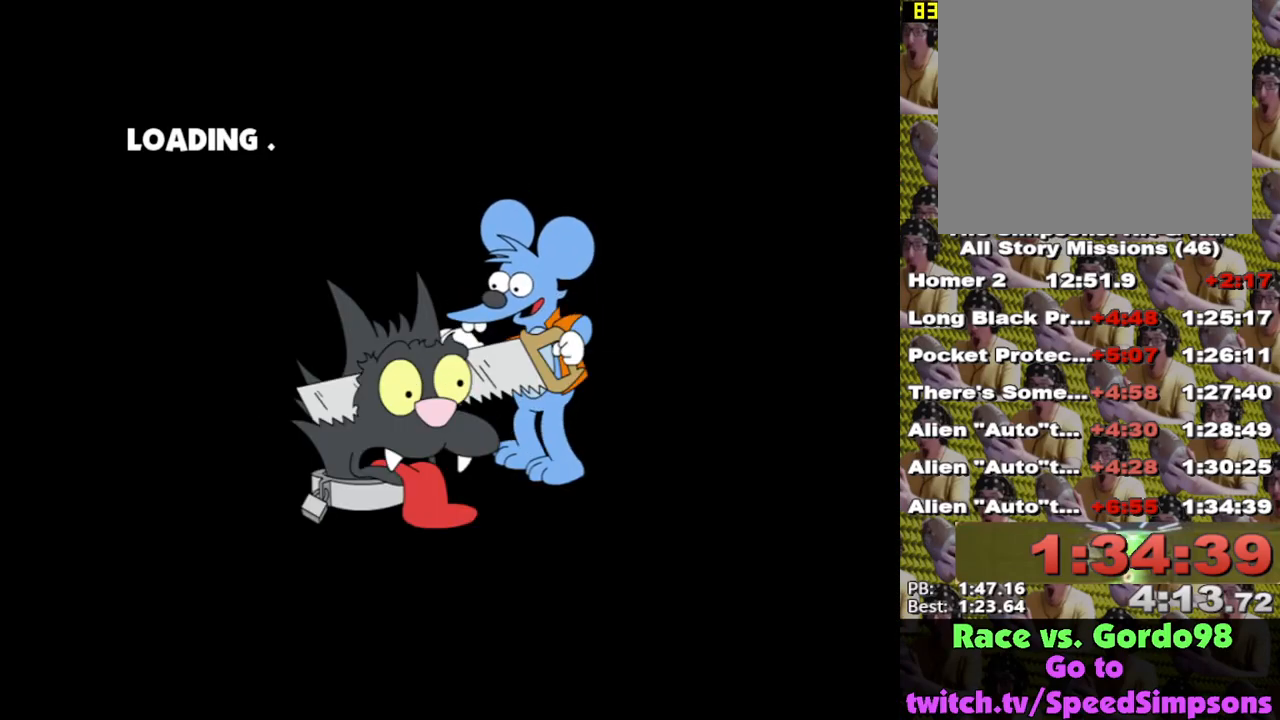
{"buttons": ["DPAD_RIGHT"], "left_stick": "center", "right_stick": "center", "events": [[83, "DPAD_RIGHT", "up"], [150, "DPAD_RIGHT", "down"], [217, "DPAD_RIGHT", "up"], [283, "DPAD_RIGHT", "down"], [367, "DPAD_RIGHT", "up"], [433, "DPAD_RIGHT", "down"], [450, "DPAD_DOWN", "down"], [483, "DPAD_DOWN", "up"]]}
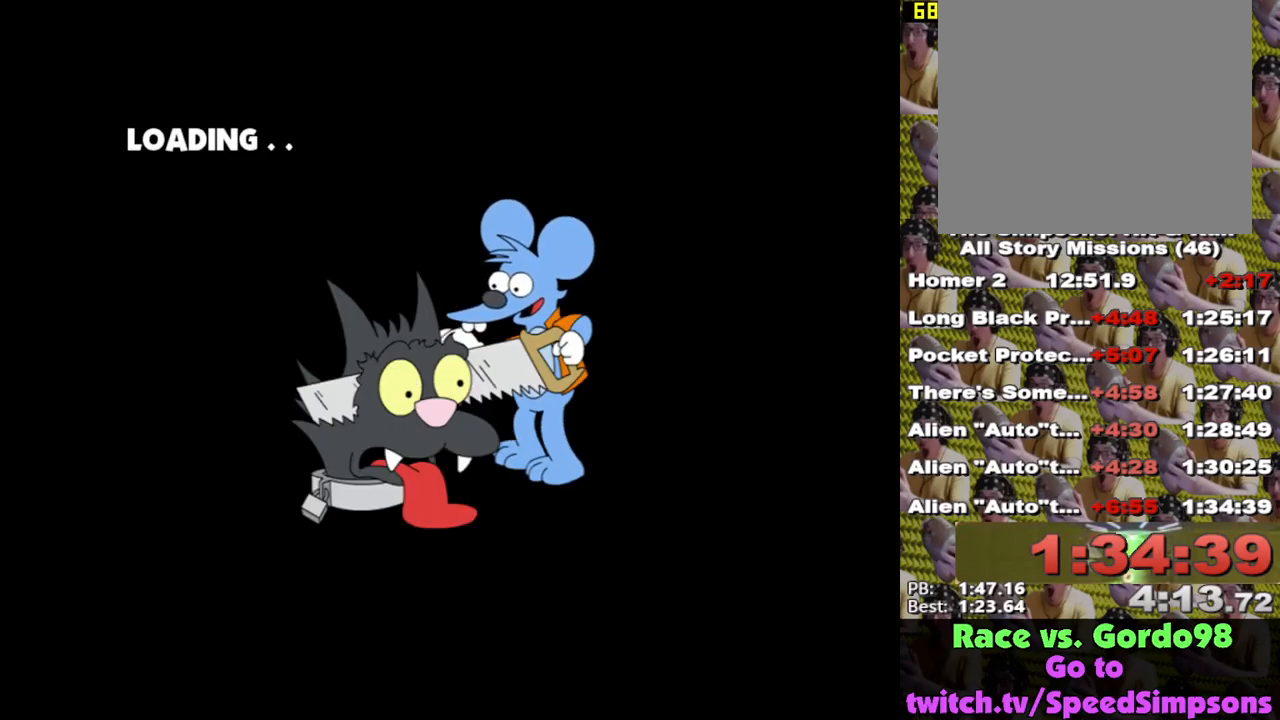
{"buttons": [], "left_stick": "center", "right_stick": "center", "events": [[17, "DPAD_RIGHT", "up"], [83, "DPAD_RIGHT", "down"], [150, "DPAD_RIGHT", "up"], [233, "DPAD_RIGHT", "down"], [317, "DPAD_RIGHT", "up"], [400, "DPAD_RIGHT", "down"], [467, "DPAD_RIGHT", "up"]]}
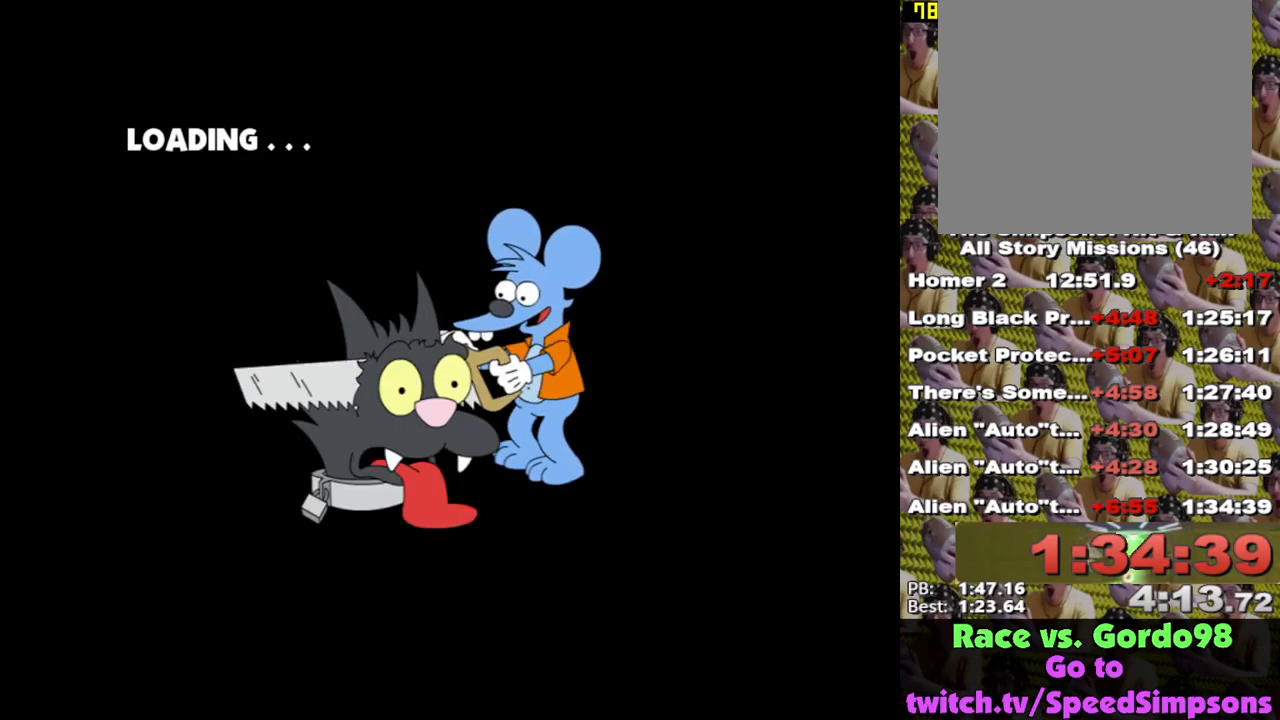
{"buttons": [], "left_stick": "center", "right_stick": "center", "events": [[67, "DPAD_RIGHT", "down"], [150, "DPAD_RIGHT", "up"], [233, "DPAD_RIGHT", "down"], [333, "DPAD_RIGHT", "up"], [417, "DPAD_RIGHT", "down"], [500, "DPAD_RIGHT", "up"]]}
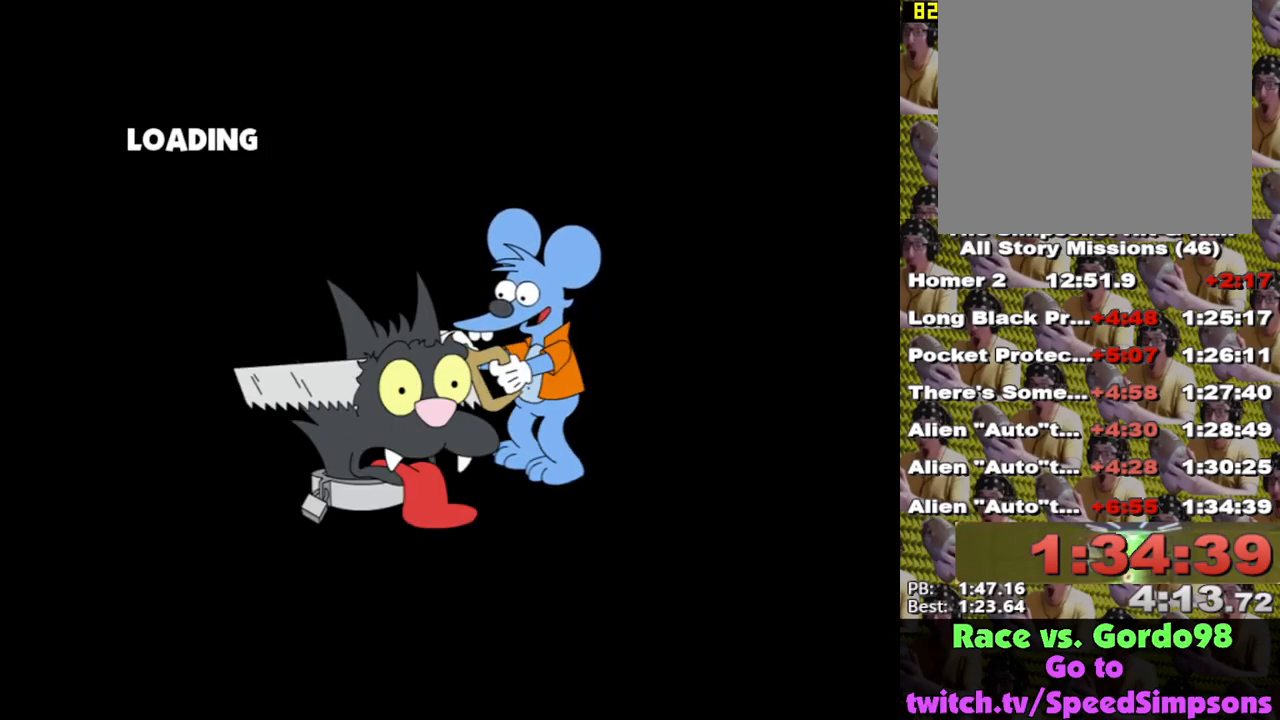
{"buttons": [], "left_stick": "center", "right_stick": "center", "events": [[83, "DPAD_RIGHT", "down"], [150, "DPAD_RIGHT", "up"], [233, "DPAD_RIGHT", "down"], [317, "DPAD_RIGHT", "up"], [400, "DPAD_RIGHT", "down"], [483, "DPAD_RIGHT", "up"]]}
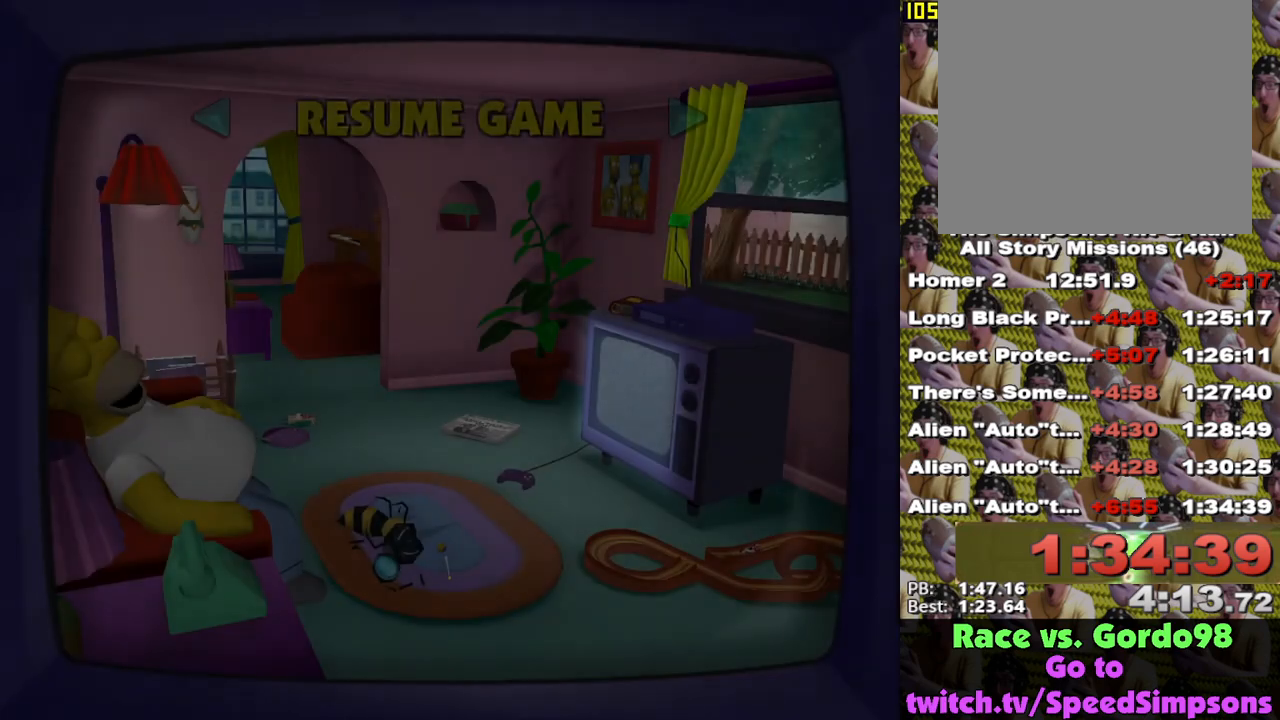
{"buttons": ["B"], "left_stick": "center", "right_stick": "center", "events": [[50, "DPAD_RIGHT", "down"], [150, "DPAD_RIGHT", "up"], [233, "DPAD_RIGHT", "down"], [317, "DPAD_RIGHT", "up"], [400, "DPAD_RIGHT", "down"], [500, "B", "down"], [500, "DPAD_RIGHT", "up"]]}
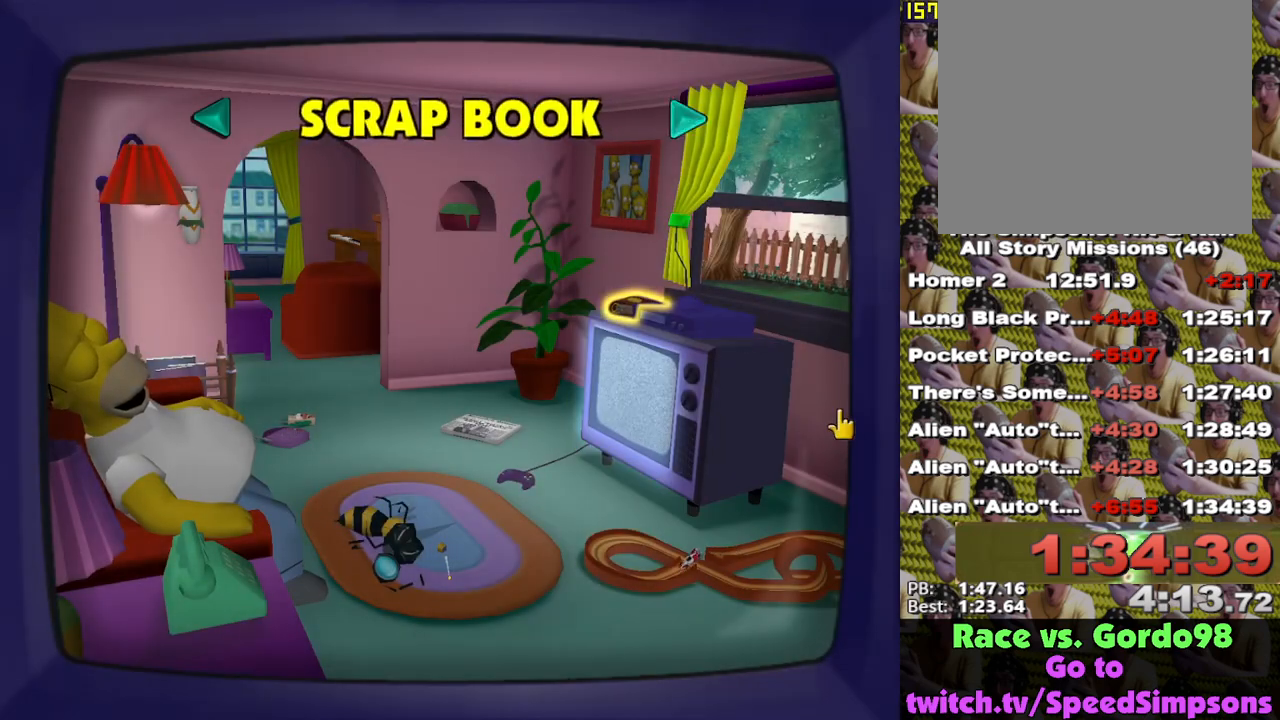
{"buttons": [], "left_stick": "center", "right_stick": "center", "events": [[150, "B", "up"]]}
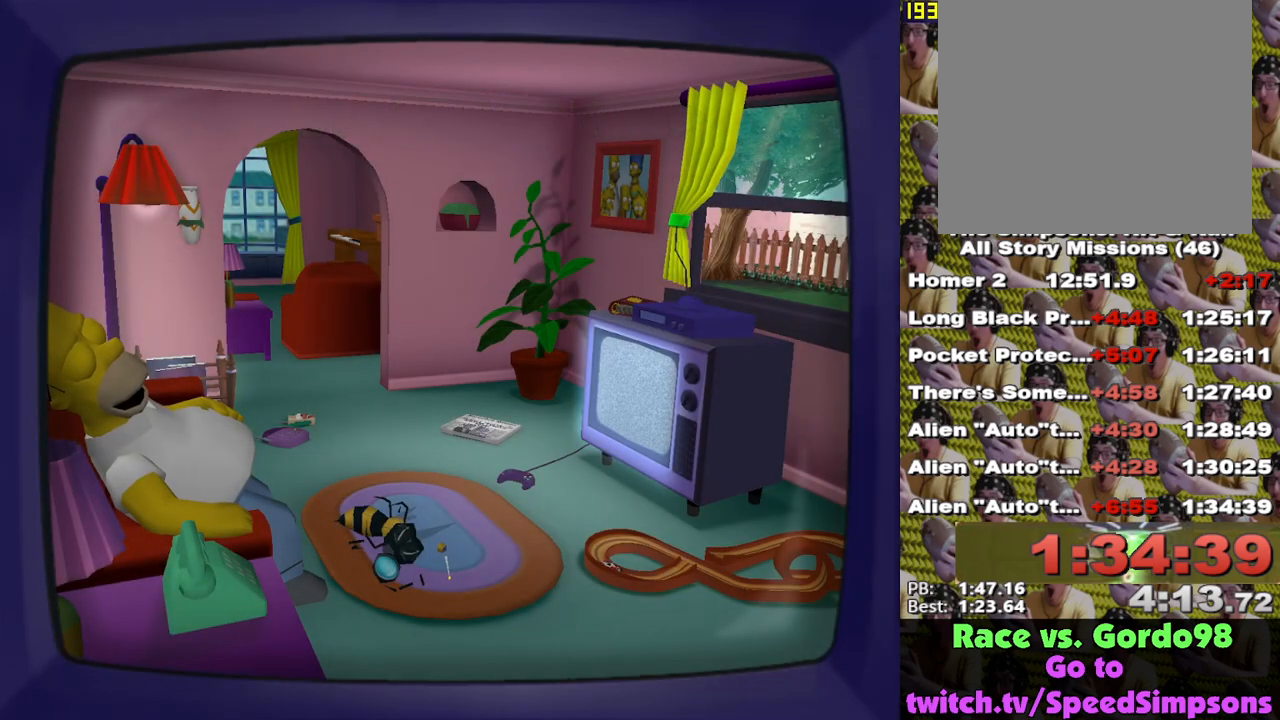
{"buttons": [], "left_stick": "center", "right_stick": "center", "events": []}
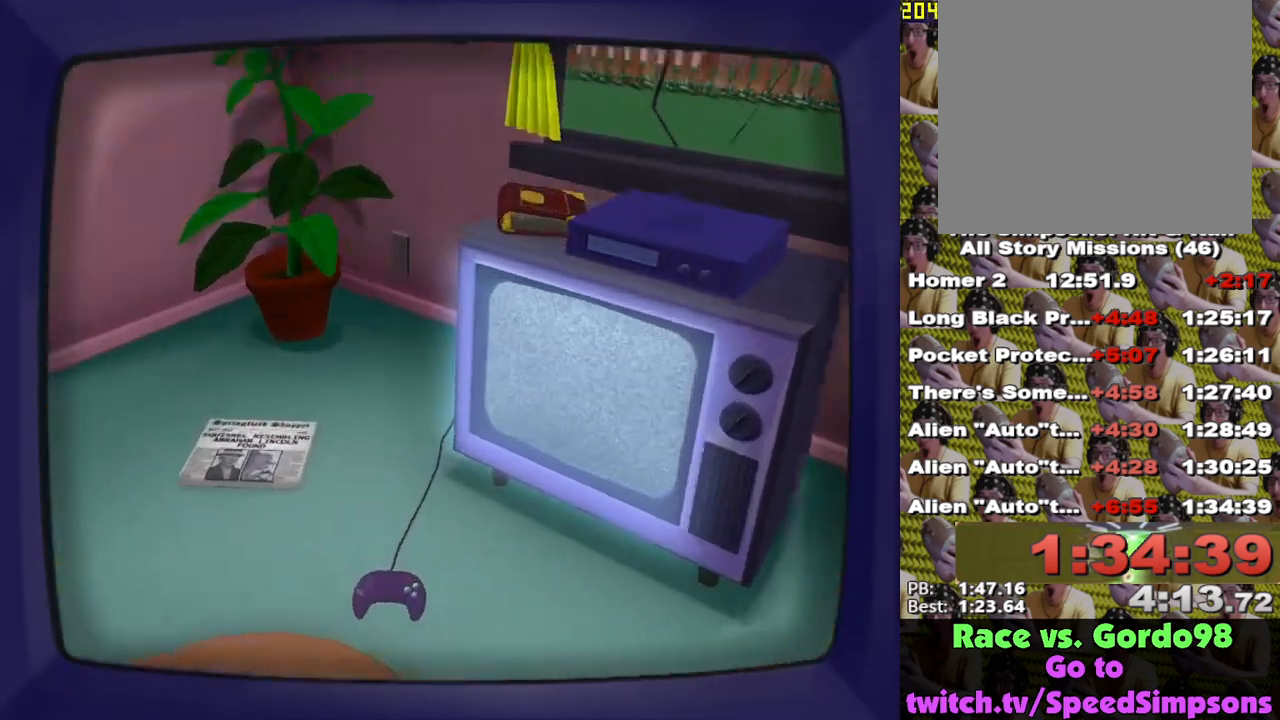
{"buttons": [], "left_stick": "center", "right_stick": "center", "events": []}
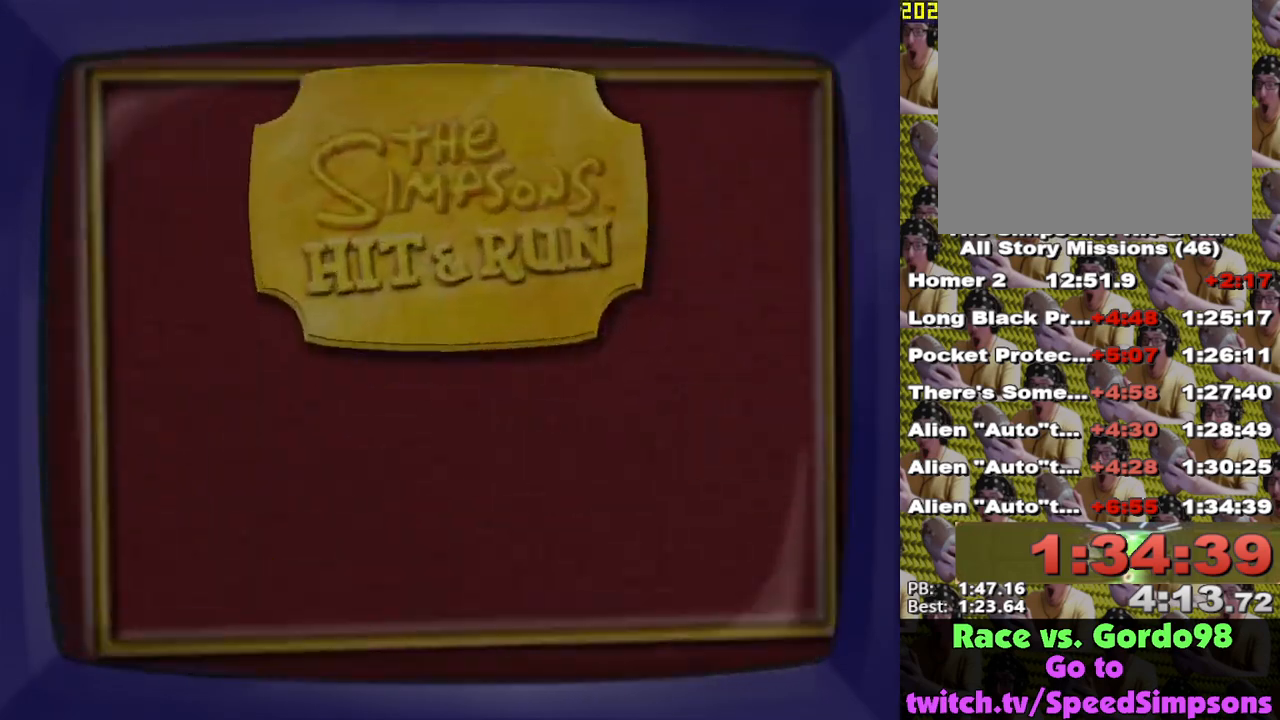
{"buttons": ["B", "DPAD_DOWN"], "left_stick": "center", "right_stick": "center", "events": [[367, "DPAD_DOWN", "down"], [383, "B", "down"]]}
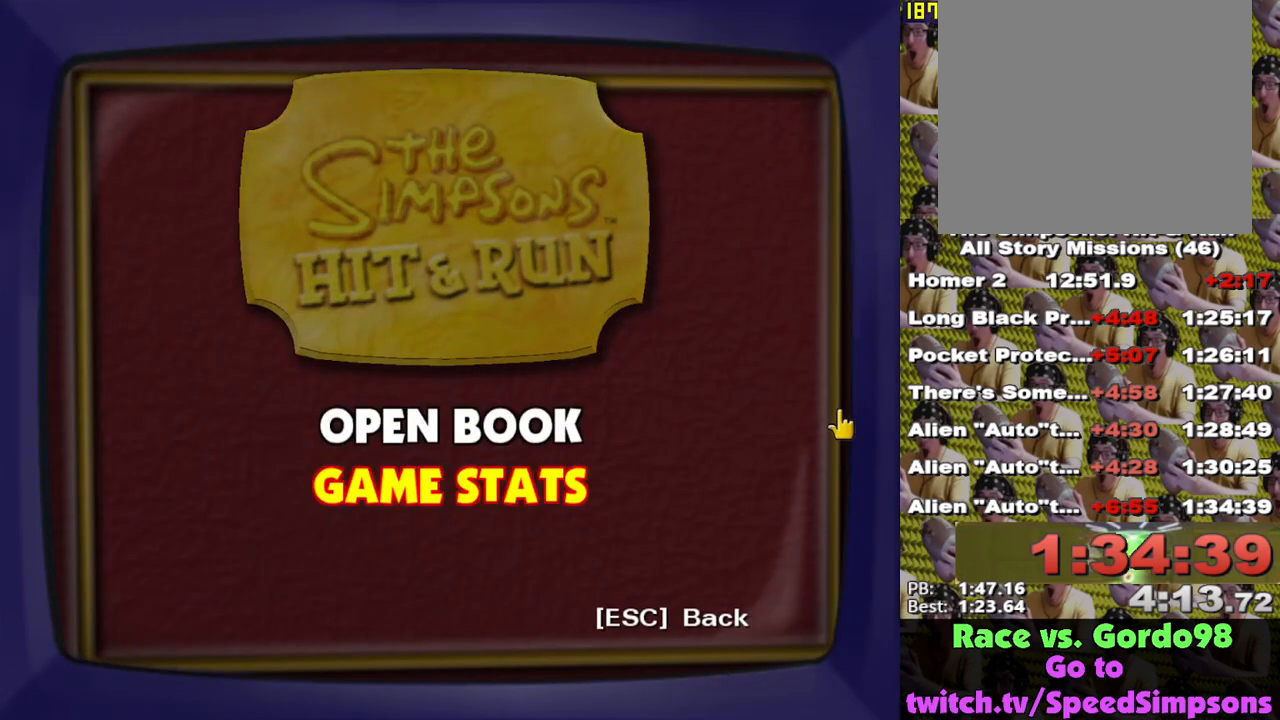
{"buttons": [], "left_stick": "center", "right_stick": "center", "events": [[117, "DPAD_DOWN", "up"], [200, "B", "up"]]}